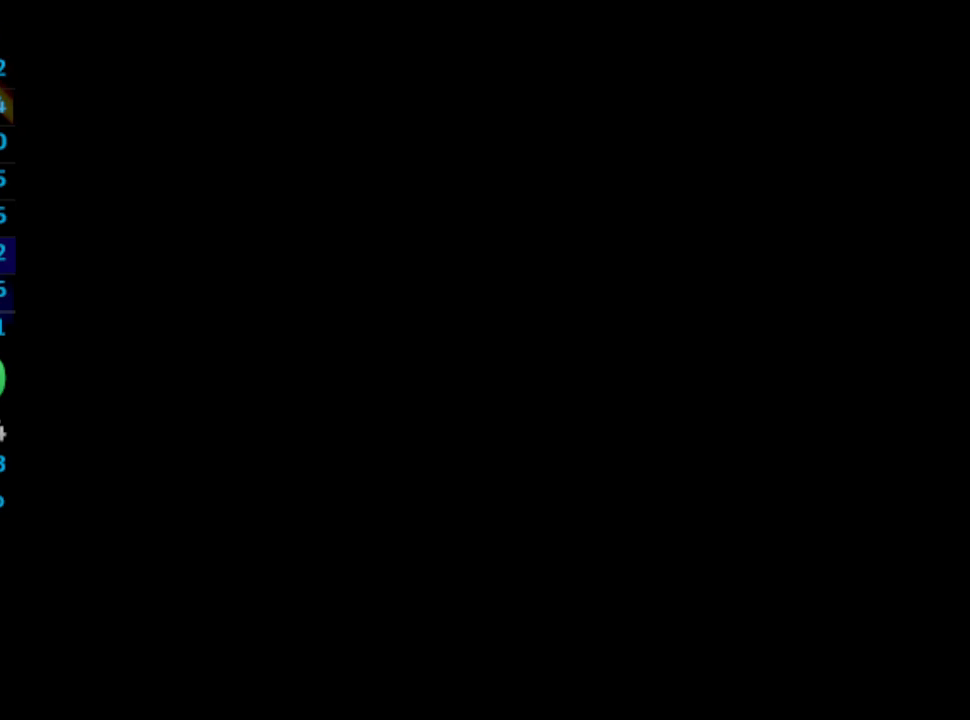
Gameplay with a controller (PlayStation layout); each line is a JSON object with the inputs held at the frame after it. "events" lists button and stick changes between this image and that frame as [ms after this image, input, new state], when the widget could be followed in between. Not read: HOME L3 R3.
{"buttons": ["R1"], "left_stick": "center", "right_stick": "center", "events": [[17, "R1", "down"]]}
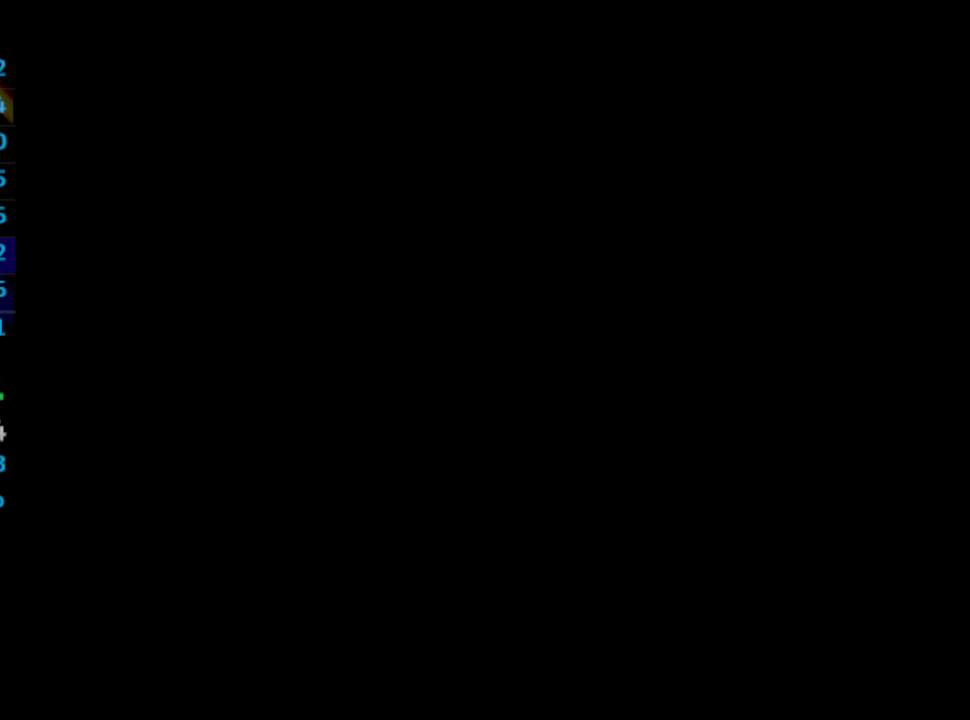
{"buttons": ["R1"], "left_stick": "center", "right_stick": "center", "events": []}
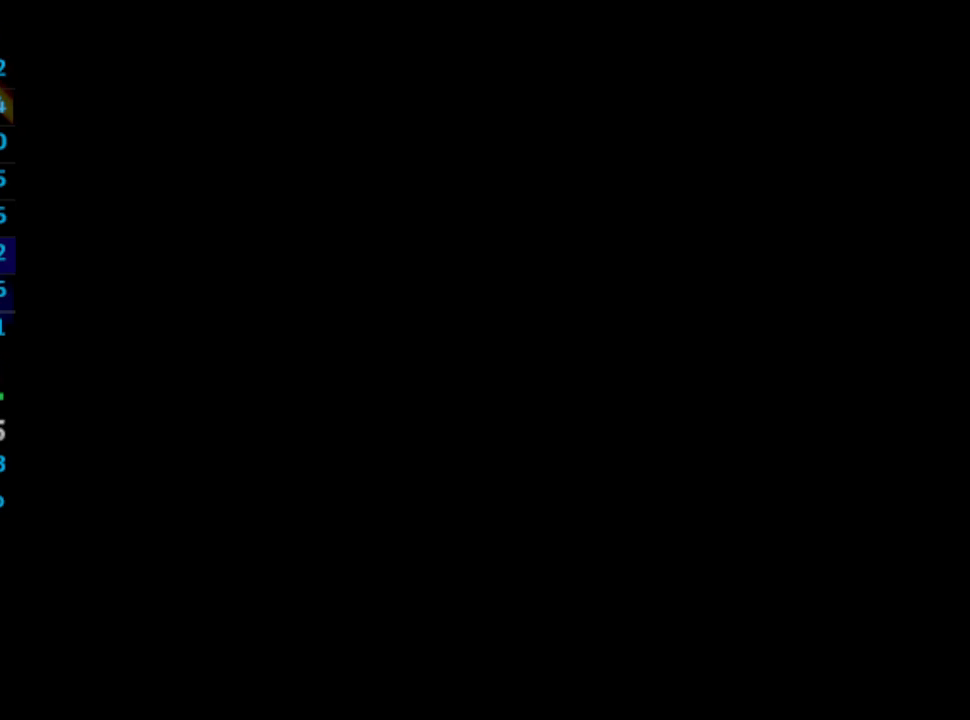
{"buttons": ["R1"], "left_stick": "center", "right_stick": "center", "events": [[150, "DPAD_RIGHT", "down"], [167, "DPAD_RIGHT", "up"], [267, "DPAD_RIGHT", "down"], [300, "DPAD_RIGHT", "up"]]}
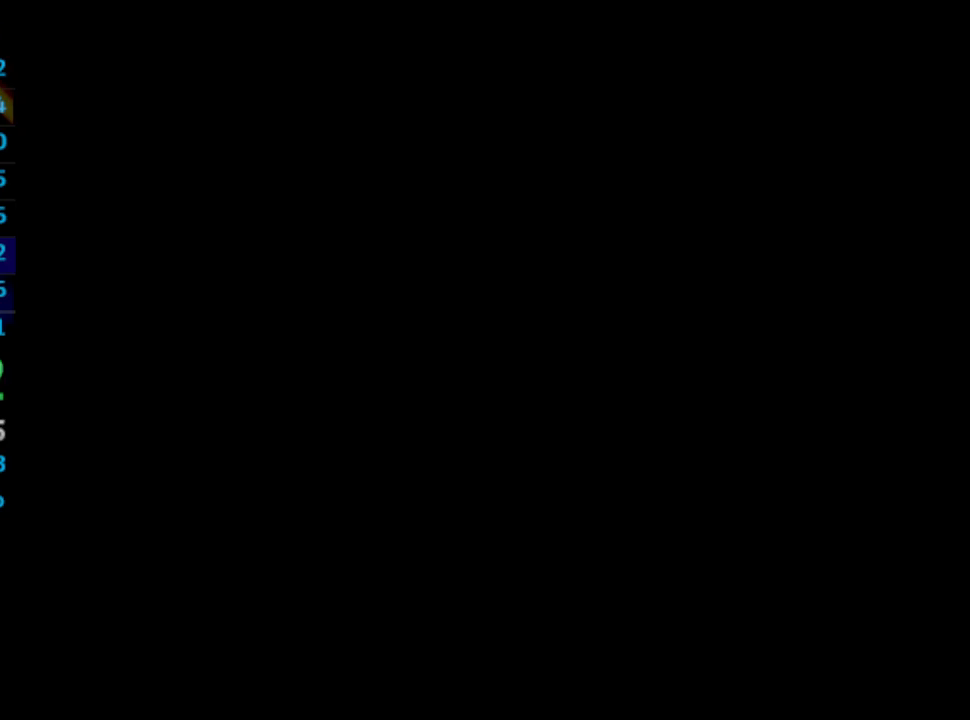
{"buttons": ["R1"], "left_stick": "center", "right_stick": "center", "events": [[50, "DPAD_RIGHT", "down"], [83, "DPAD_RIGHT", "up"], [200, "DPAD_RIGHT", "down"], [317, "DPAD_RIGHT", "up"]]}
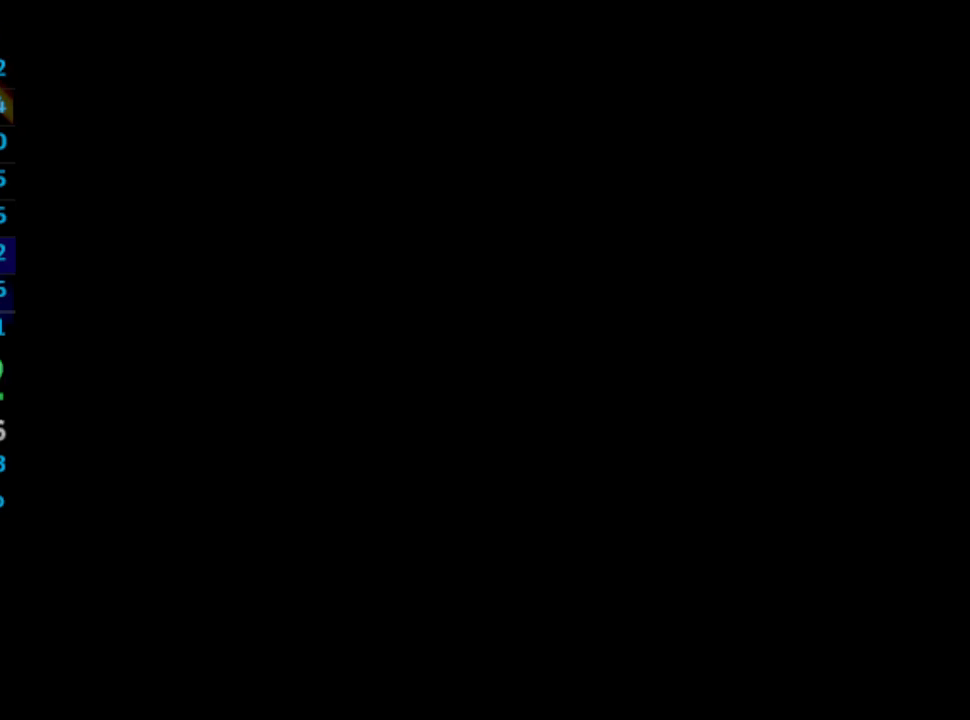
{"buttons": ["R1"], "left_stick": "center", "right_stick": "center", "events": [[50, "DPAD_RIGHT", "down"], [150, "DPAD_RIGHT", "up"], [217, "DPAD_RIGHT", "down"], [250, "DPAD_RIGHT", "up"], [283, "DPAD_RIGHT", "down"], [350, "DPAD_RIGHT", "up"], [400, "DPAD_RIGHT", "down"], [433, "DPAD_RIGHT", "up"]]}
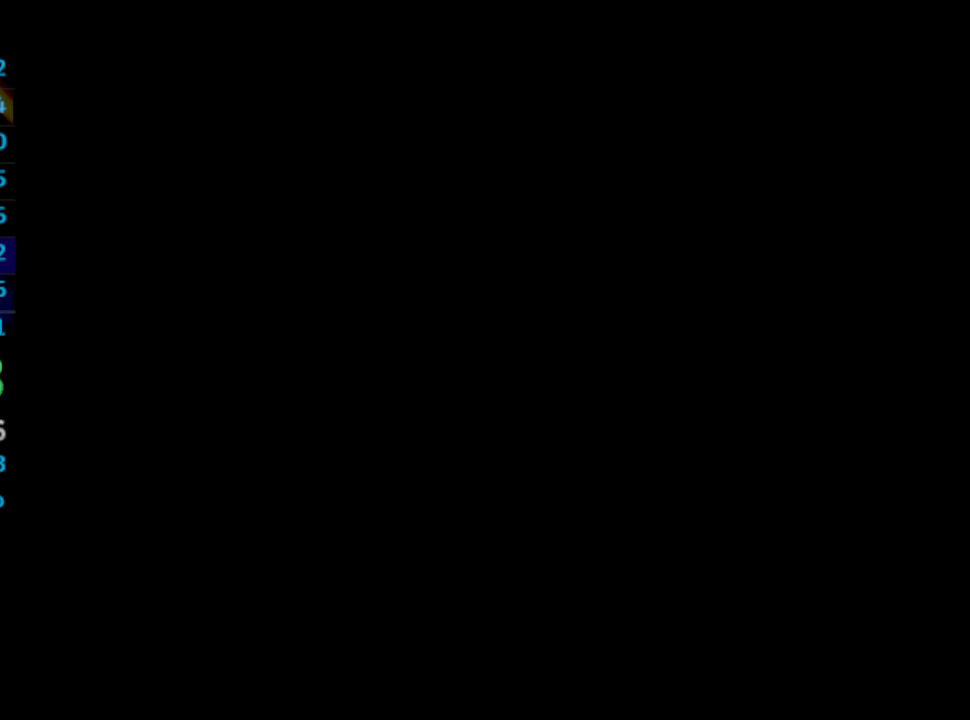
{"buttons": ["R1"], "left_stick": "center", "right_stick": "center", "events": [[17, "DPAD_RIGHT", "down"], [33, "DPAD_RIGHT", "up"], [50, "DPAD_RIGHT", "down"], [83, "DPAD_RIGHT", "up"], [150, "DPAD_RIGHT", "down"], [200, "DPAD_RIGHT", "up"], [233, "DPAD_RIGHT", "down"], [383, "DPAD_RIGHT", "up"], [450, "DPAD_RIGHT", "down"], [483, "DPAD_RIGHT", "up"]]}
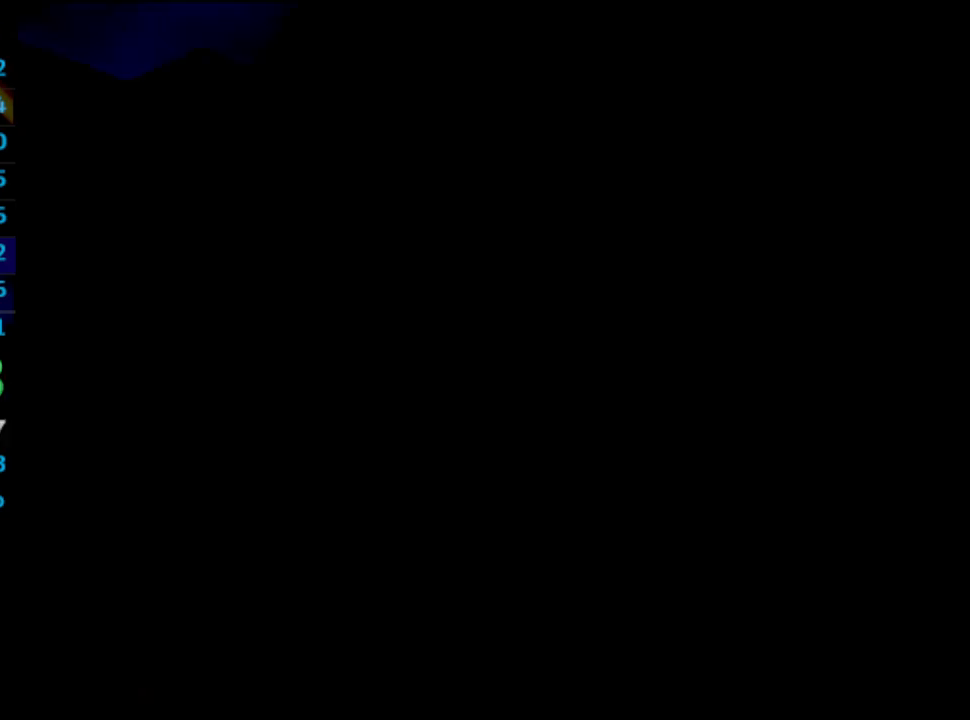
{"buttons": ["R1"], "left_stick": "center", "right_stick": "center", "events": [[17, "DPAD_RIGHT", "down"], [83, "DPAD_RIGHT", "up"], [133, "DPAD_RIGHT", "down"], [150, "DPAD_RIGHT", "up"], [183, "DPAD_RIGHT", "down"], [200, "DPAD_RIGHT", "up"], [267, "DPAD_RIGHT", "down"], [300, "DPAD_RIGHT", "up"], [383, "DPAD_RIGHT", "down"], [417, "DPAD_RIGHT", "up"], [467, "DPAD_RIGHT", "down"], [500, "DPAD_RIGHT", "up"]]}
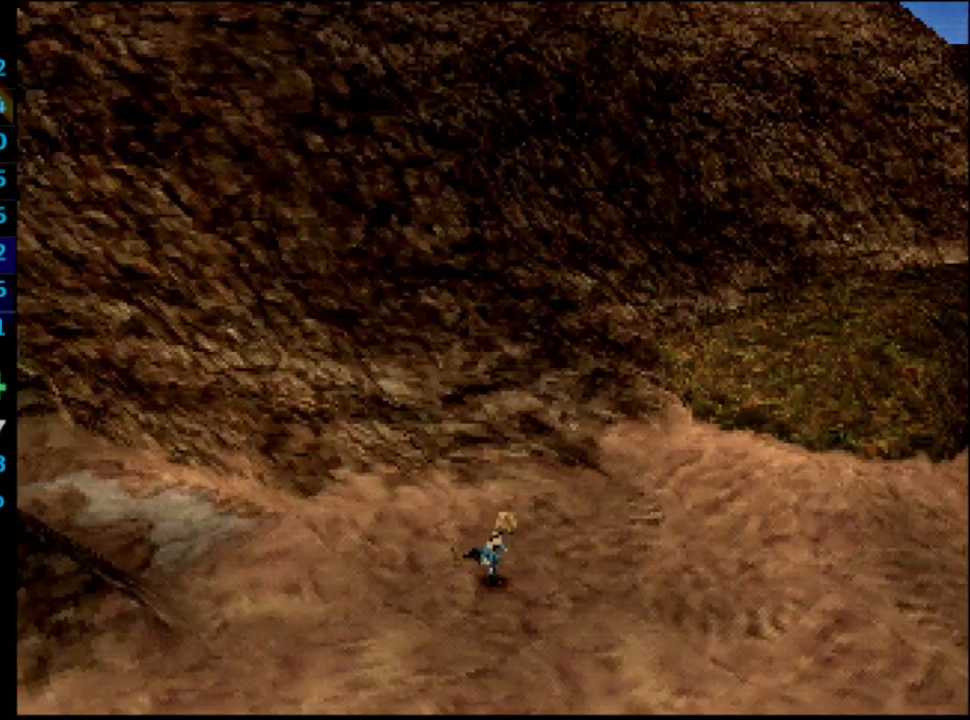
{"buttons": ["R1", "DPAD_UP"], "left_stick": "center", "right_stick": "center", "events": [[50, "DPAD_RIGHT", "down"], [83, "DPAD_RIGHT", "up"], [133, "DPAD_RIGHT", "down"], [167, "DPAD_RIGHT", "up"], [250, "DPAD_RIGHT", "down"], [283, "DPAD_RIGHT", "up"], [317, "DPAD_RIGHT", "down"], [350, "DPAD_RIGHT", "up"], [383, "DPAD_RIGHT", "down"], [417, "DPAD_RIGHT", "up"], [483, "DPAD_UP", "down"]]}
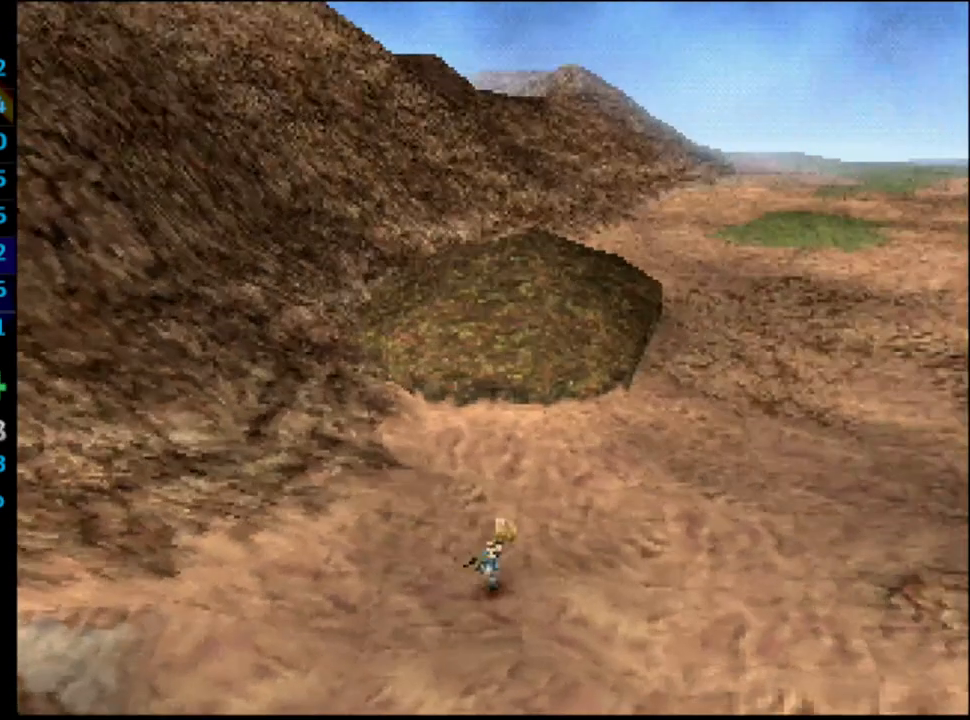
{"buttons": ["R1"], "left_stick": "center", "right_stick": "center", "events": [[33, "DPAD_UP", "up"], [67, "DPAD_UP", "down"], [183, "DPAD_UP", "up"], [367, "DPAD_UP", "down"], [400, "DPAD_UP", "up"], [467, "DPAD_UP", "down"], [483, "DPAD_UP", "up"]]}
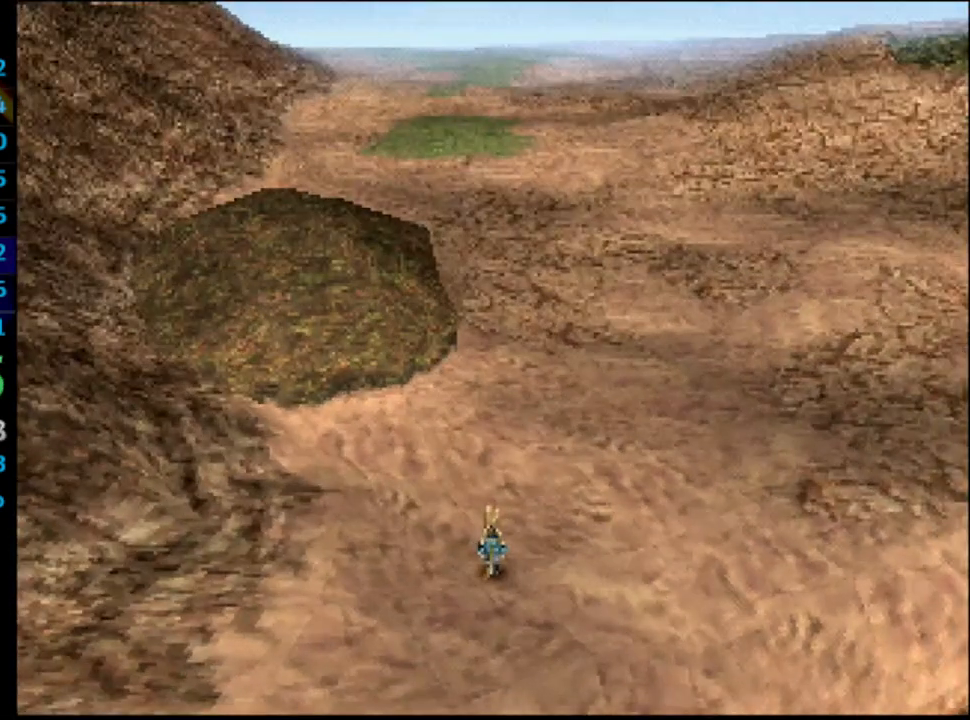
{"buttons": [], "left_stick": "center", "right_stick": "center", "events": [[50, "DPAD_UP", "down"], [83, "DPAD_UP", "up"], [117, "DPAD_UP", "down"], [150, "DPAD_UP", "up"], [200, "DPAD_UP", "down"], [350, "R1", "up"], [450, "DPAD_UP", "up"]]}
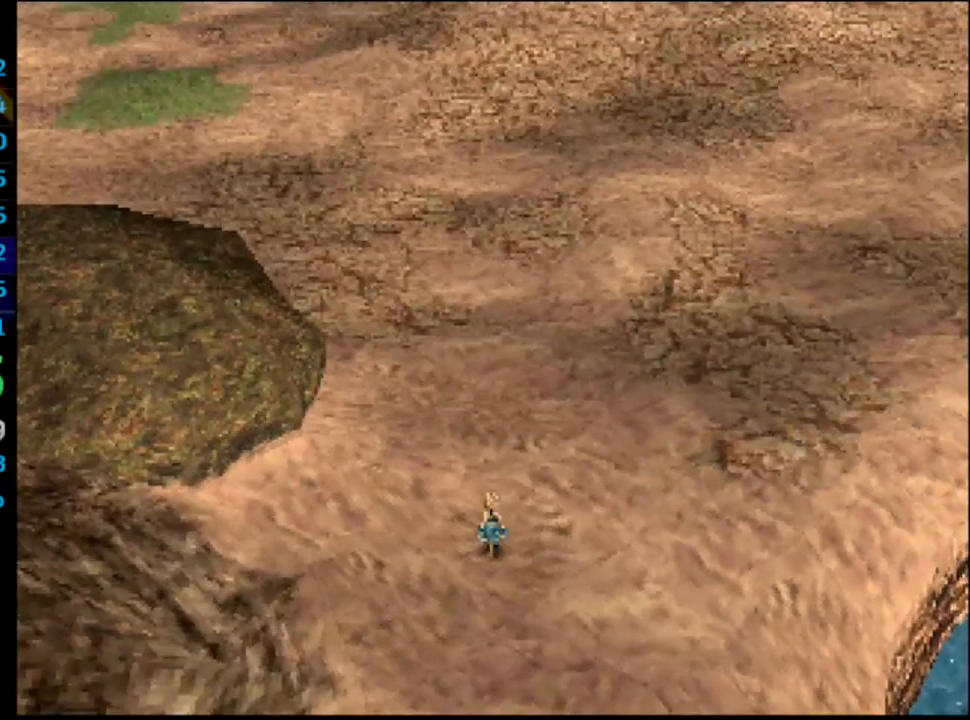
{"buttons": ["DPAD_UP"], "left_stick": "center", "right_stick": "center", "events": [[17, "DPAD_UP", "down"], [67, "DPAD_UP", "up"], [117, "DPAD_UP", "down"], [133, "DPAD_UP", "up"], [200, "DPAD_UP", "down"], [333, "DPAD_UP", "up"], [383, "DPAD_UP", "down"], [417, "DPAD_UP", "up"], [483, "DPAD_UP", "down"]]}
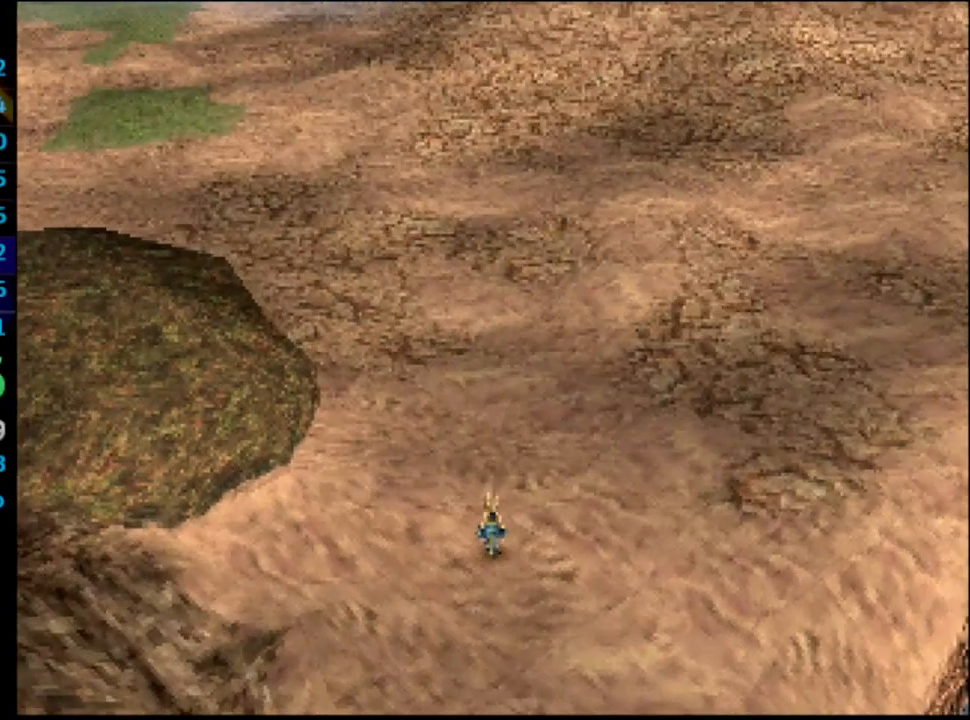
{"buttons": [], "left_stick": "center", "right_stick": "center", "events": [[83, "DPAD_UP", "up"], [133, "DPAD_UP", "down"], [183, "DPAD_UP", "up"], [200, "R1", "down"], [250, "DPAD_UP", "down"], [267, "R1", "up"], [483, "DPAD_UP", "up"]]}
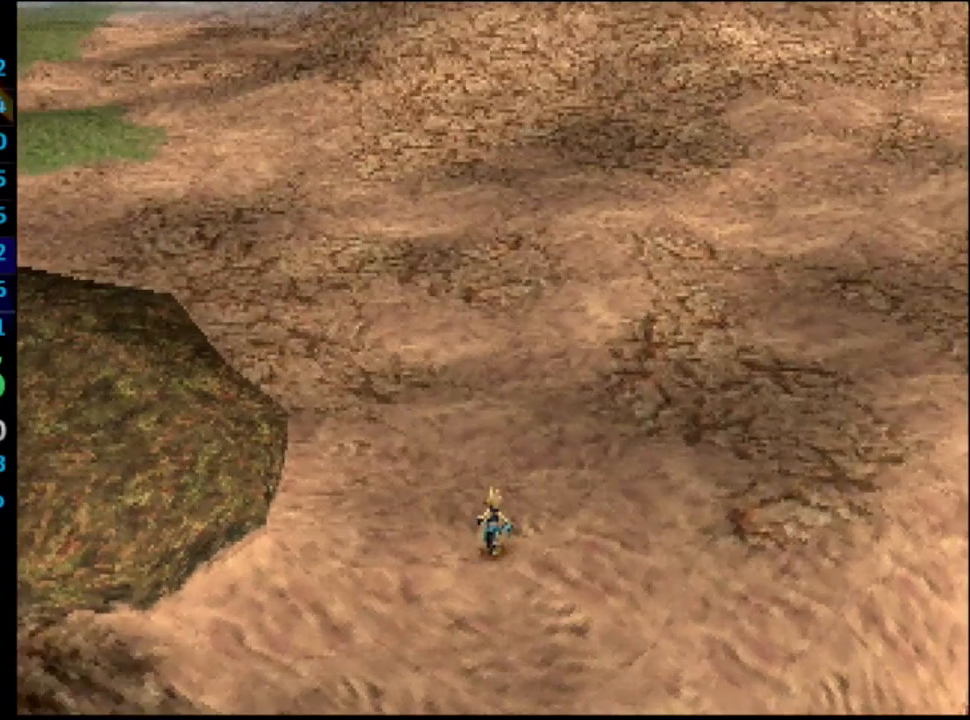
{"buttons": [], "left_stick": "center", "right_stick": "center", "events": [[333, "DPAD_UP", "down"], [383, "DPAD_UP", "up"]]}
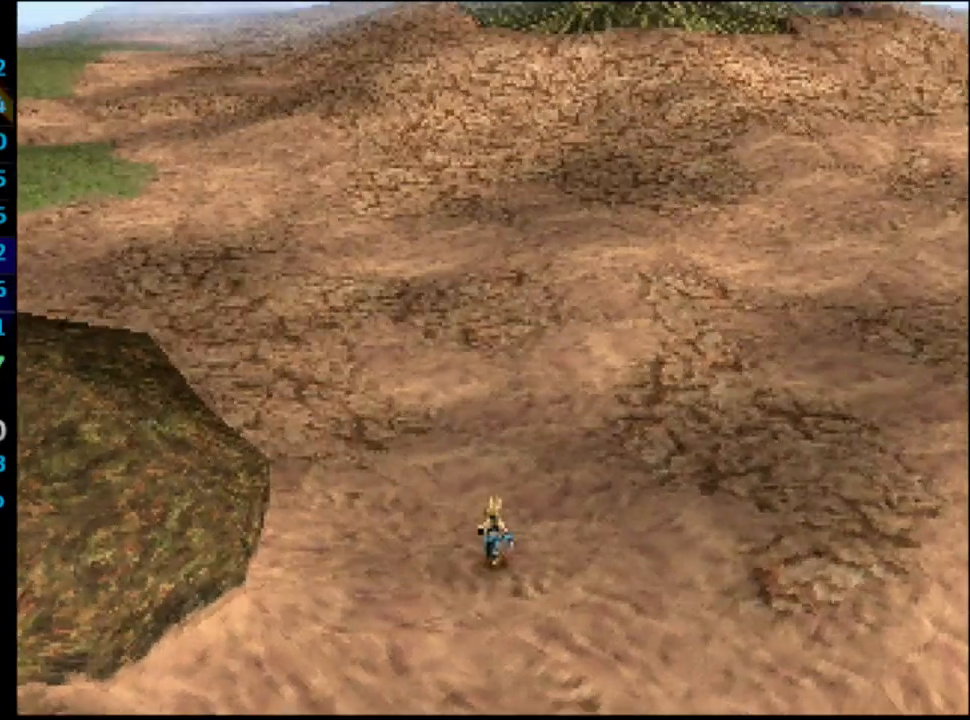
{"buttons": ["DPAD_UP"], "left_stick": "center", "right_stick": "center", "events": [[17, "DPAD_UP", "down"], [83, "DPAD_UP", "up"], [117, "DPAD_UP", "down"], [150, "DPAD_UP", "up"], [183, "DPAD_UP", "down"], [233, "DPAD_UP", "up"], [283, "DPAD_UP", "down"], [333, "DPAD_UP", "up"], [400, "DPAD_UP", "down"], [433, "DPAD_UP", "up"], [483, "DPAD_UP", "down"]]}
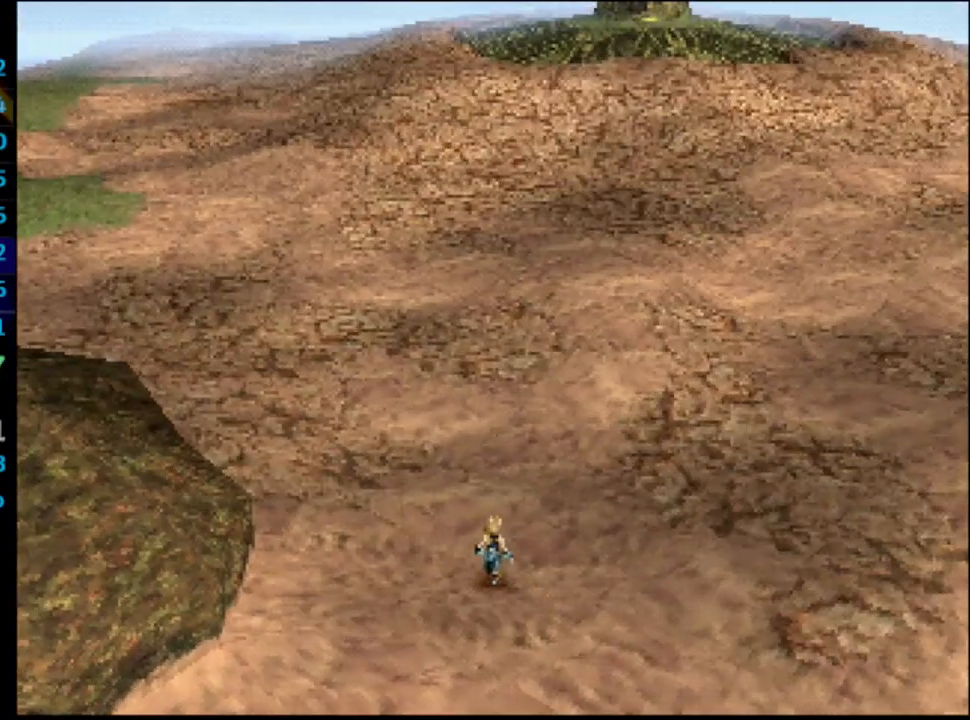
{"buttons": [], "left_stick": "center", "right_stick": "center", "events": [[33, "DPAD_UP", "up"], [117, "DPAD_UP", "down"], [150, "DPAD_UP", "up"], [200, "DPAD_UP", "down"], [233, "DPAD_UP", "up"], [283, "DPAD_UP", "down"], [350, "DPAD_UP", "up"], [417, "DPAD_UP", "down"], [433, "DPAD_UP", "up"], [433, "R1", "down"], [483, "R1", "up"]]}
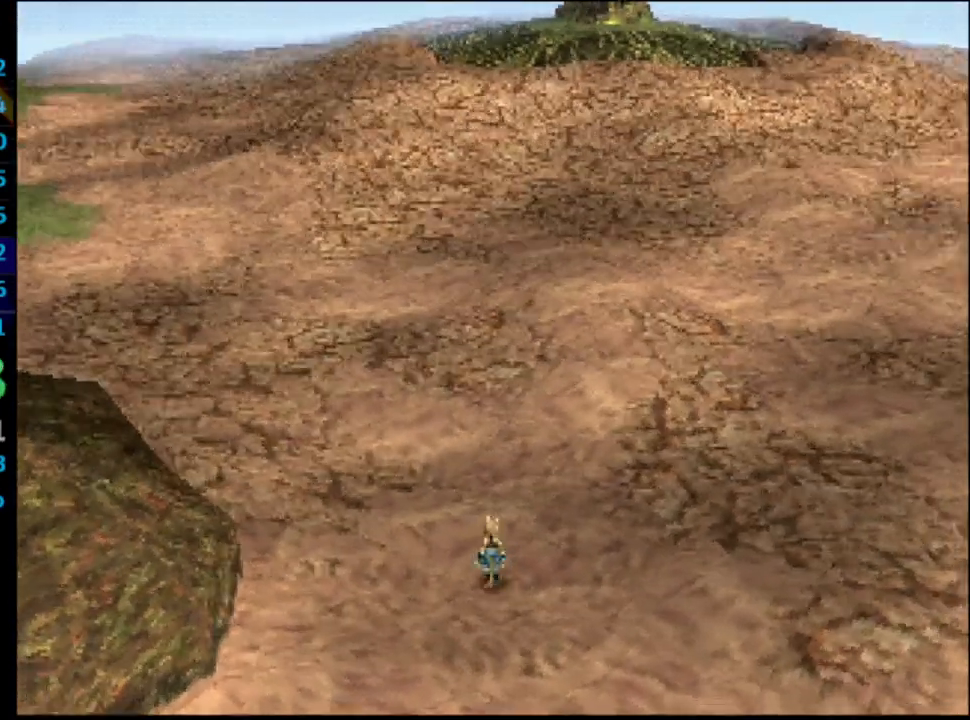
{"buttons": ["DPAD_UP"], "left_stick": "center", "right_stick": "center", "events": [[33, "DPAD_UP", "down"], [83, "DPAD_UP", "up"], [167, "DPAD_UP", "down"], [200, "DPAD_UP", "up"], [250, "DPAD_UP", "down"], [317, "DPAD_UP", "up"], [367, "DPAD_UP", "down"], [400, "DPAD_UP", "up"], [450, "DPAD_UP", "down"]]}
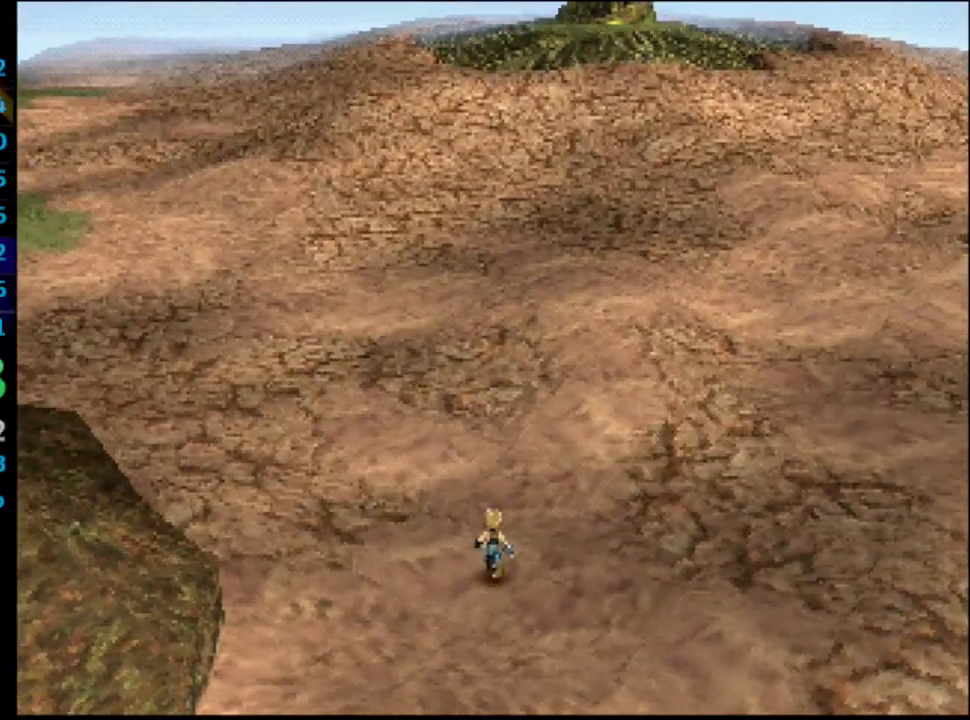
{"buttons": ["R1", "DPAD_UP"], "left_stick": "center", "right_stick": "center", "events": [[117, "DPAD_UP", "up"], [167, "DPAD_UP", "down"], [233, "DPAD_UP", "up"], [250, "R1", "down"], [317, "DPAD_UP", "down"], [350, "DPAD_UP", "up"], [350, "R1", "up"], [467, "DPAD_UP", "down"], [467, "R1", "down"]]}
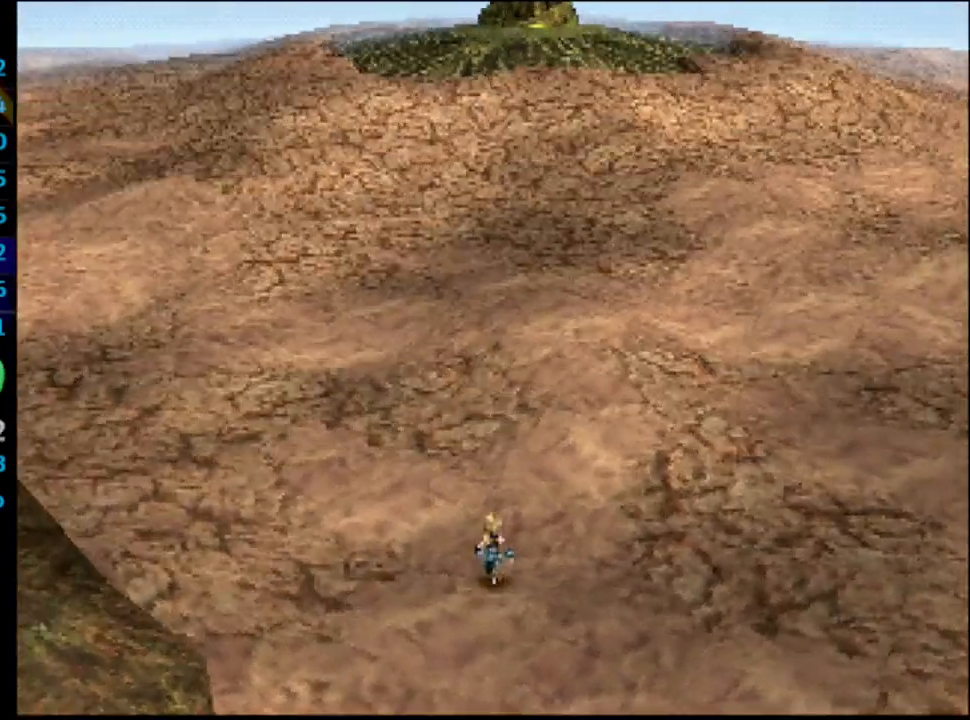
{"buttons": ["DPAD_UP"], "left_stick": "center", "right_stick": "center", "events": [[183, "R1", "up"]]}
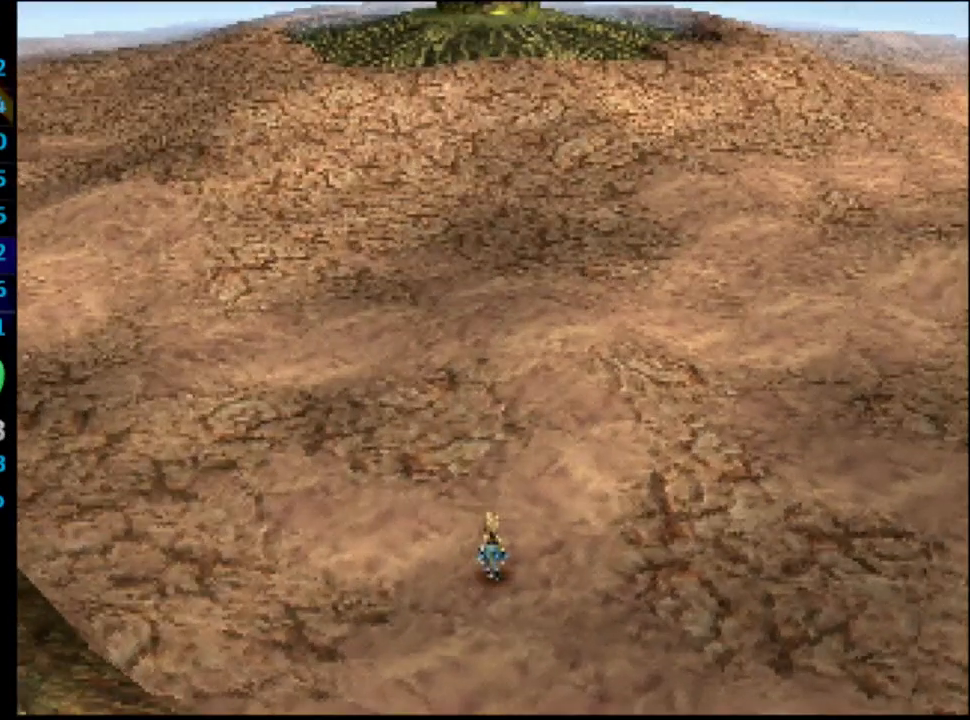
{"buttons": [], "left_stick": "center", "right_stick": "center", "events": [[33, "DPAD_UP", "up"], [83, "DPAD_UP", "down"], [133, "DPAD_UP", "up"], [183, "DPAD_UP", "down"], [217, "DPAD_UP", "up"], [267, "DPAD_UP", "down"], [300, "DPAD_UP", "up"], [333, "DPAD_UP", "down"], [367, "DPAD_UP", "up"], [450, "DPAD_UP", "down"], [500, "DPAD_UP", "up"]]}
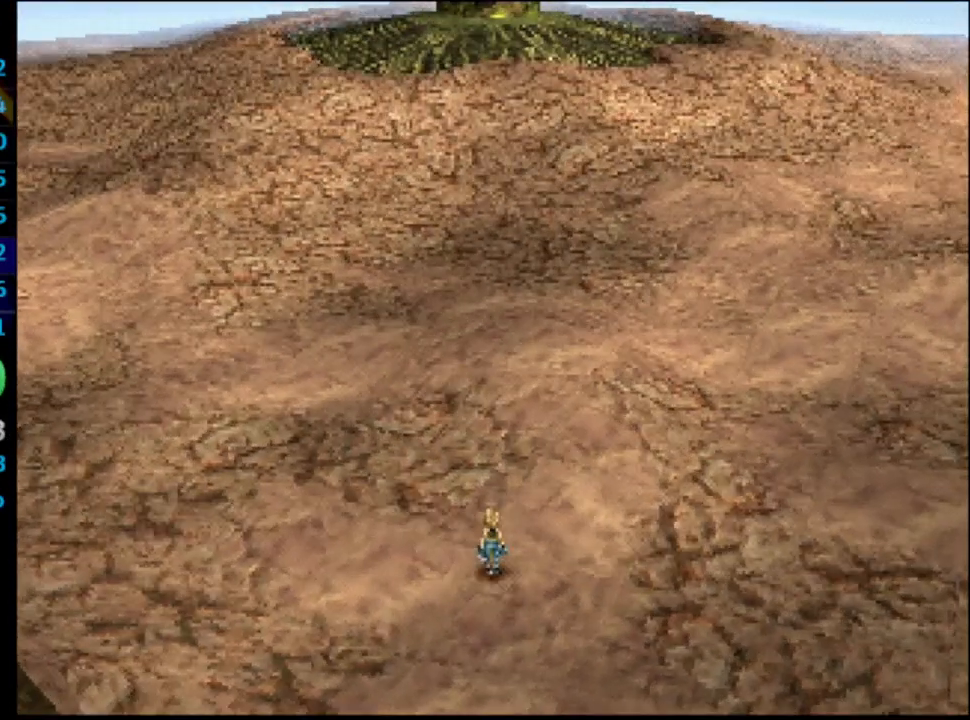
{"buttons": [], "left_stick": "center", "right_stick": "center", "events": [[50, "DPAD_UP", "down"], [83, "DPAD_UP", "up"], [150, "DPAD_UP", "down"], [167, "DPAD_UP", "up"], [250, "DPAD_UP", "down"], [483, "DPAD_UP", "up"]]}
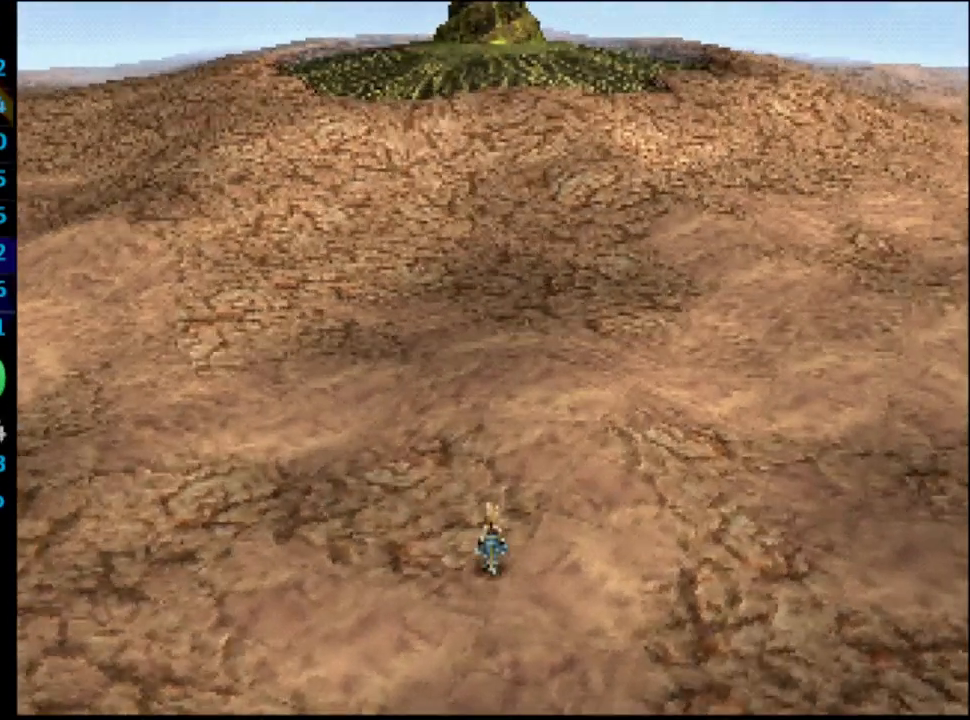
{"buttons": ["DPAD_UP"], "left_stick": "center", "right_stick": "center", "events": [[17, "DPAD_UP", "down"], [50, "DPAD_UP", "up"], [117, "DPAD_UP", "down"], [150, "DPAD_UP", "up"], [217, "DPAD_UP", "down"], [350, "DPAD_UP", "up"], [383, "DPAD_UP", "down"]]}
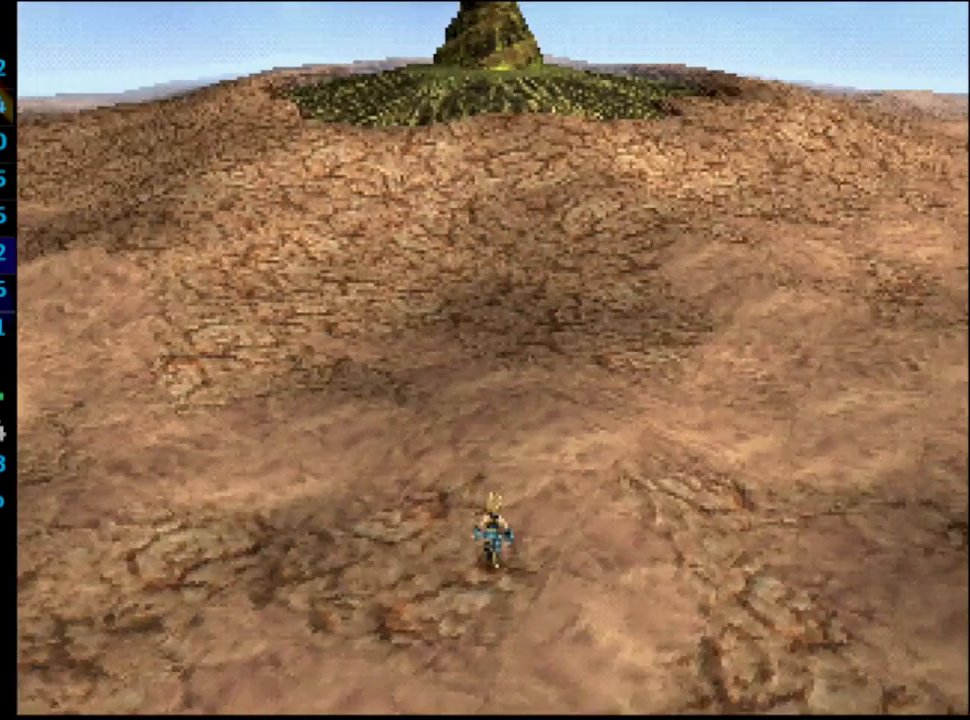
{"buttons": ["DPAD_UP"], "left_stick": "center", "right_stick": "center", "events": []}
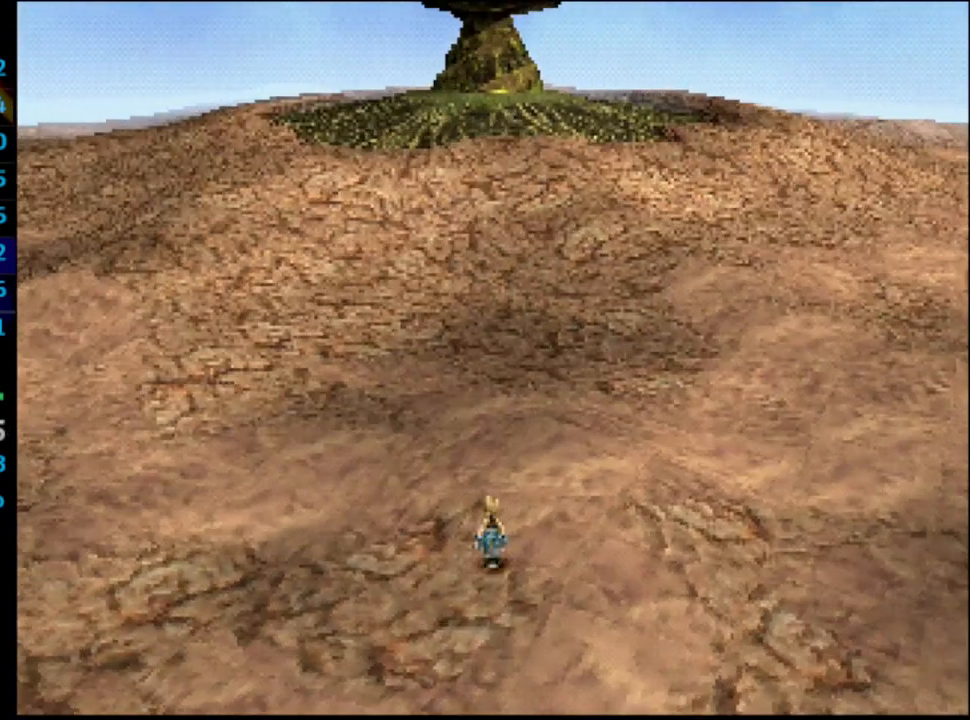
{"buttons": ["DPAD_UP"], "left_stick": "center", "right_stick": "center", "events": [[100, "DPAD_UP", "up"], [133, "DPAD_UP", "down"], [183, "DPAD_UP", "up"], [217, "DPAD_UP", "down"], [267, "DPAD_UP", "up"], [317, "DPAD_UP", "down"], [350, "DPAD_UP", "up"], [417, "DPAD_UP", "down"]]}
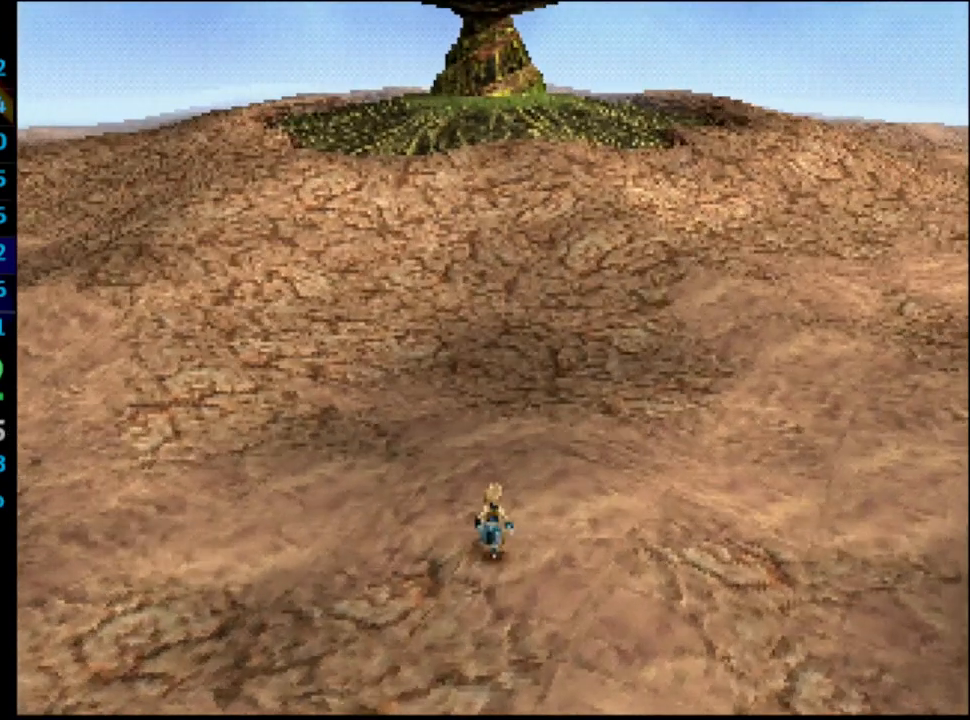
{"buttons": [], "left_stick": "center", "right_stick": "center", "events": [[17, "DPAD_UP", "up"], [67, "DPAD_UP", "down"], [117, "DPAD_UP", "up"], [167, "DPAD_UP", "down"], [217, "DPAD_UP", "up"], [267, "DPAD_UP", "down"], [283, "DPAD_UP", "up"], [333, "DPAD_UP", "down"], [383, "DPAD_UP", "up"], [433, "DPAD_UP", "down"], [483, "DPAD_UP", "up"]]}
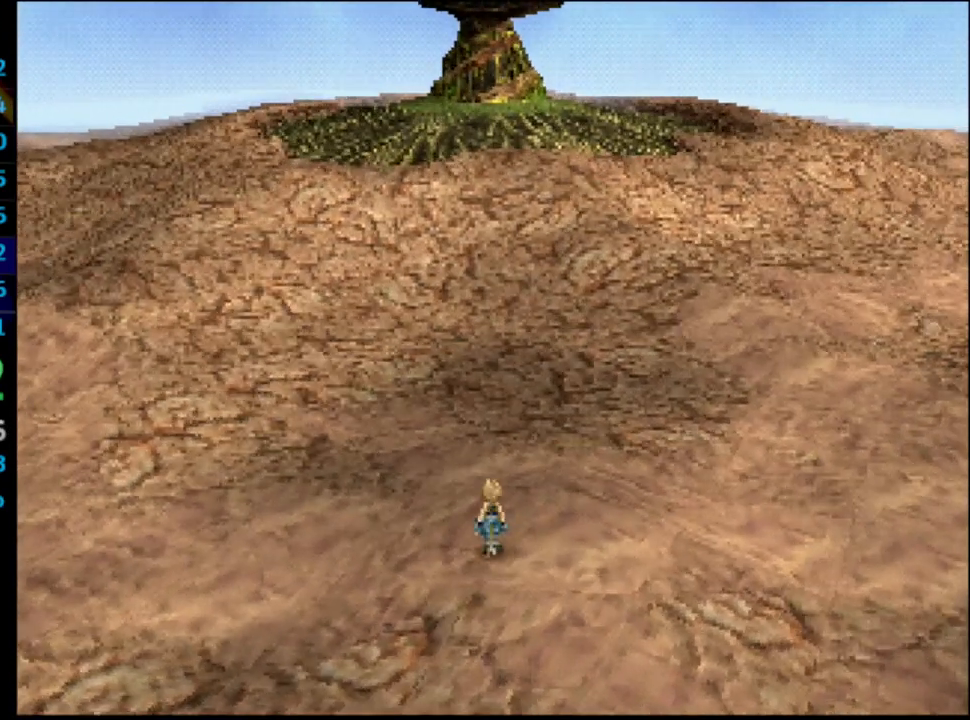
{"buttons": ["DPAD_UP"], "left_stick": "center", "right_stick": "center", "events": [[50, "DPAD_UP", "down"], [267, "DPAD_UP", "up"], [317, "DPAD_UP", "down"]]}
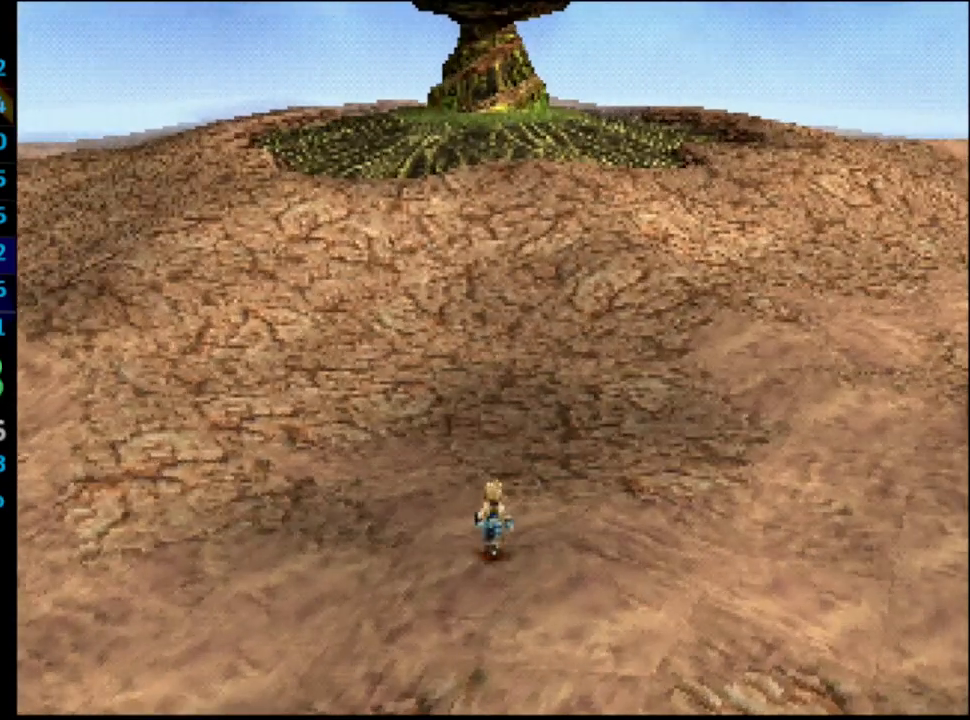
{"buttons": ["DPAD_UP"], "left_stick": "center", "right_stick": "center", "events": [[150, "DPAD_UP", "up"], [267, "DPAD_UP", "down"], [317, "DPAD_UP", "up"], [383, "DPAD_UP", "down"]]}